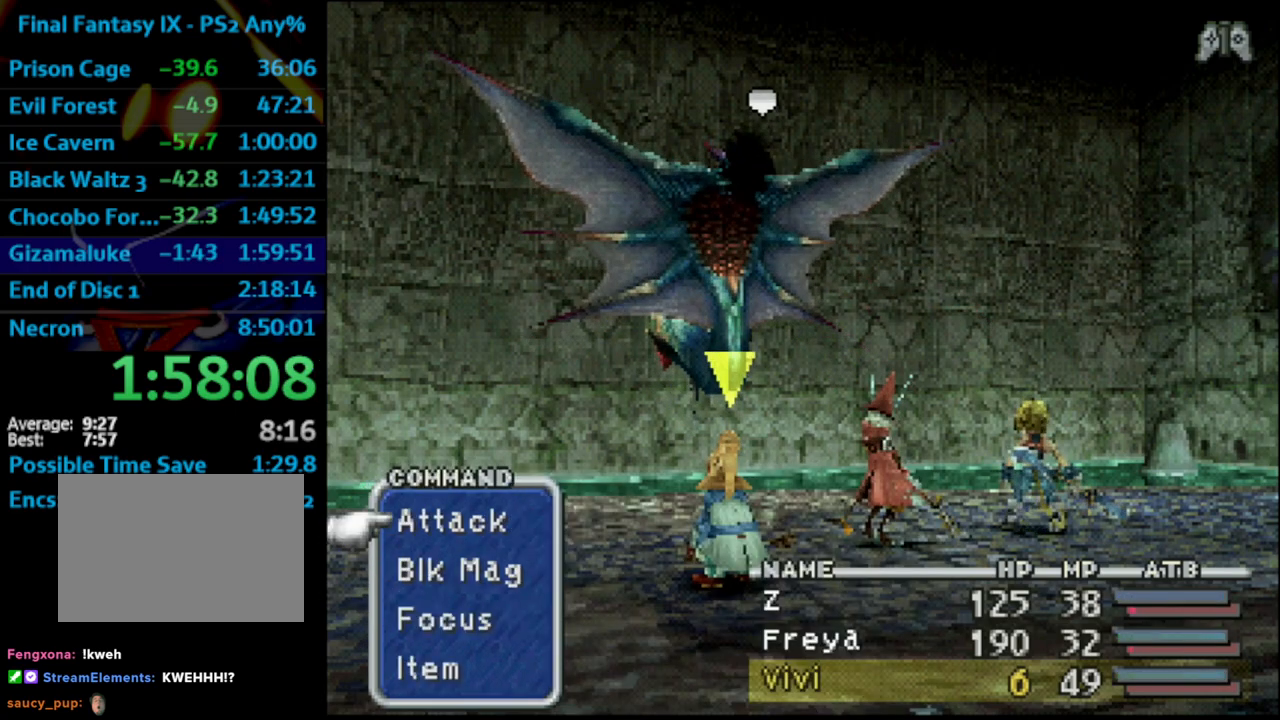
Gameplay with a controller (PlayStation layout); each line is a JSON object with the inputs held at the frame after it. "events" lists button and stick changes between this image and that frame as [ms after this image, input, new state], when the widget could be followed in between. Not read: L3 R3.
{"buttons": [], "left_stick": "center", "right_stick": "center", "events": [[167, "TRIANGLE", "down"], [283, "TRIANGLE", "up"]]}
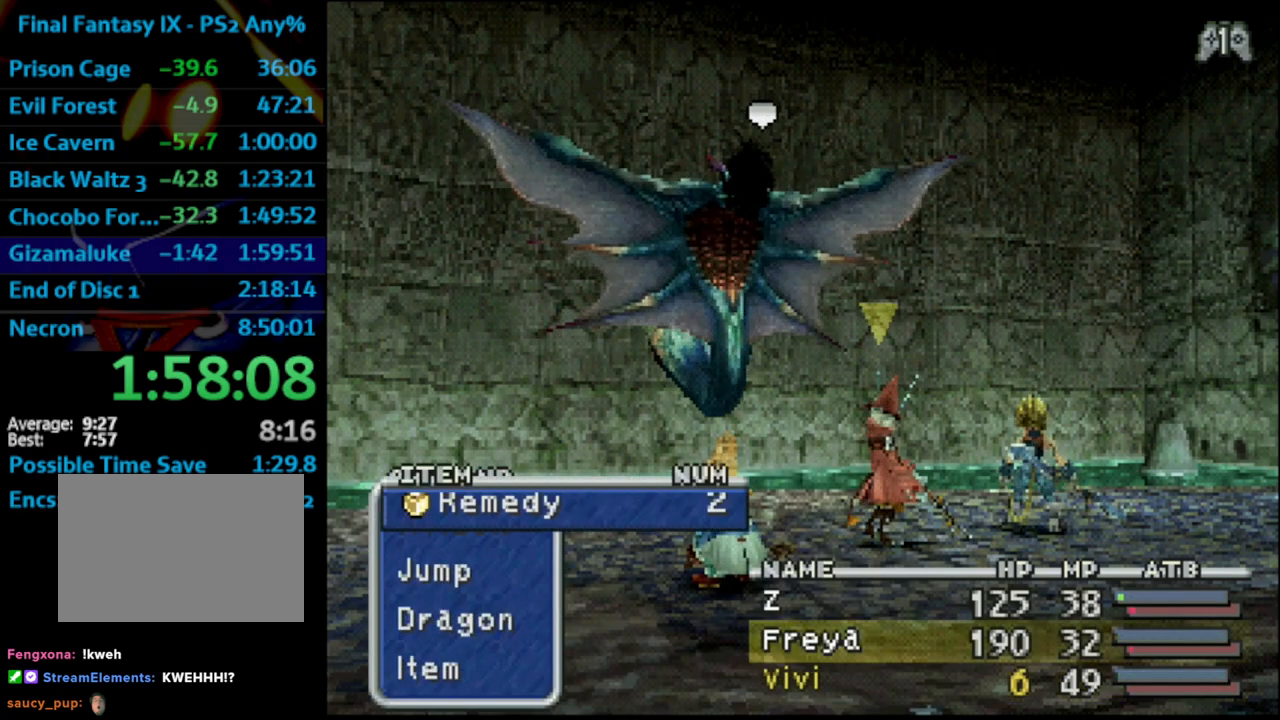
{"buttons": [], "left_stick": "center", "right_stick": "center", "events": [[17, "L1", "down"], [33, "R1", "down"], [50, "CROSS", "down"], [117, "CROSS", "up"], [300, "L1", "up"], [350, "R1", "up"], [367, "CIRCLE", "down"], [483, "CIRCLE", "up"]]}
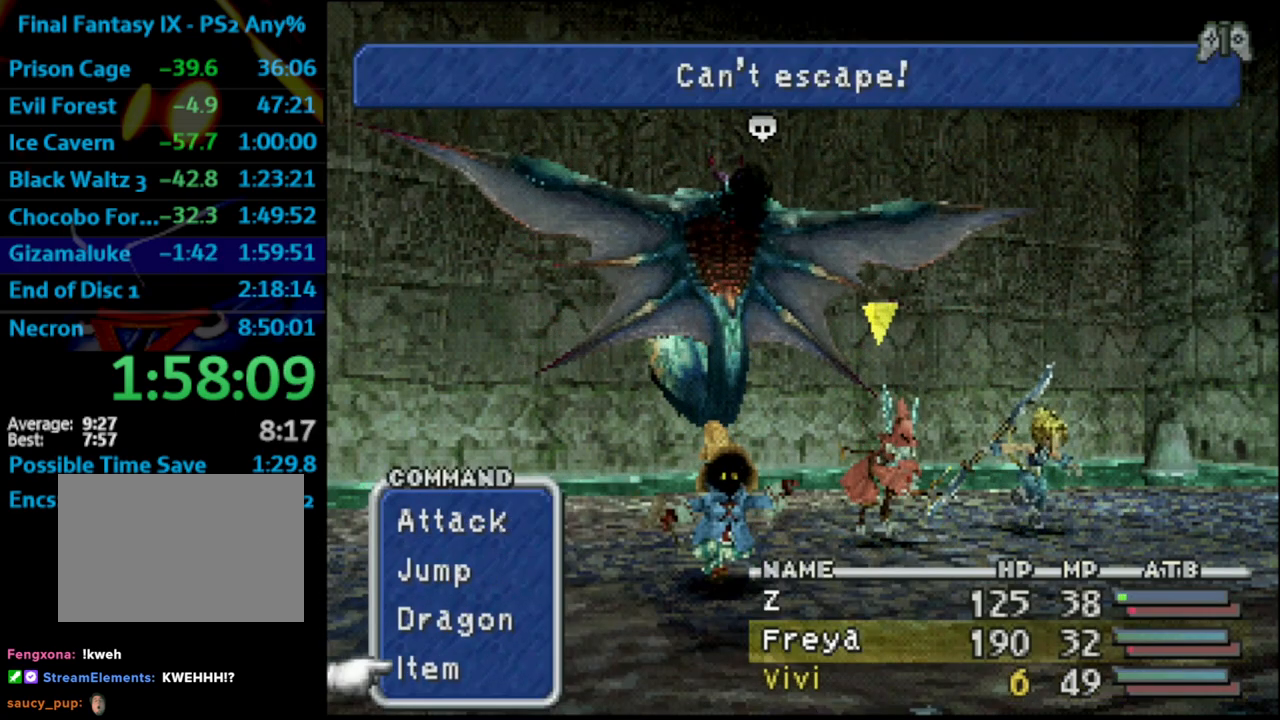
{"buttons": [], "left_stick": "center", "right_stick": "center", "events": [[267, "DPAD_DOWN", "down"], [367, "DPAD_DOWN", "up"]]}
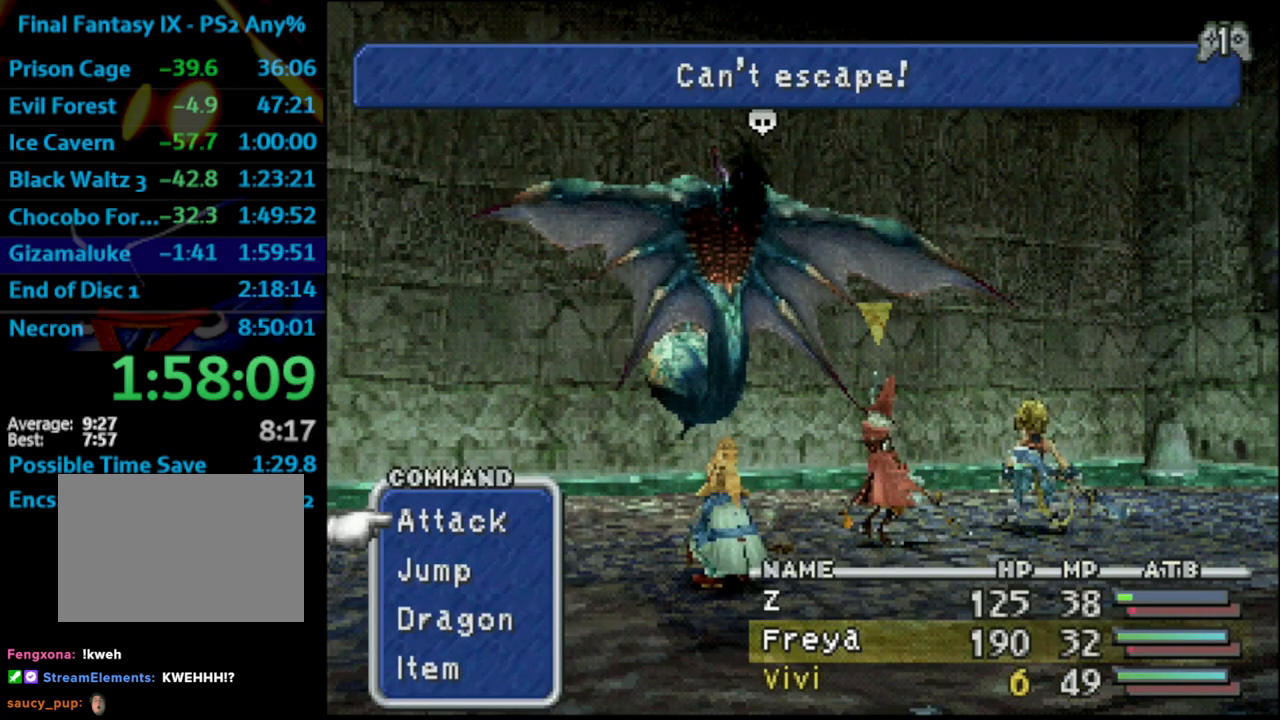
{"buttons": [], "left_stick": "center", "right_stick": "center", "events": []}
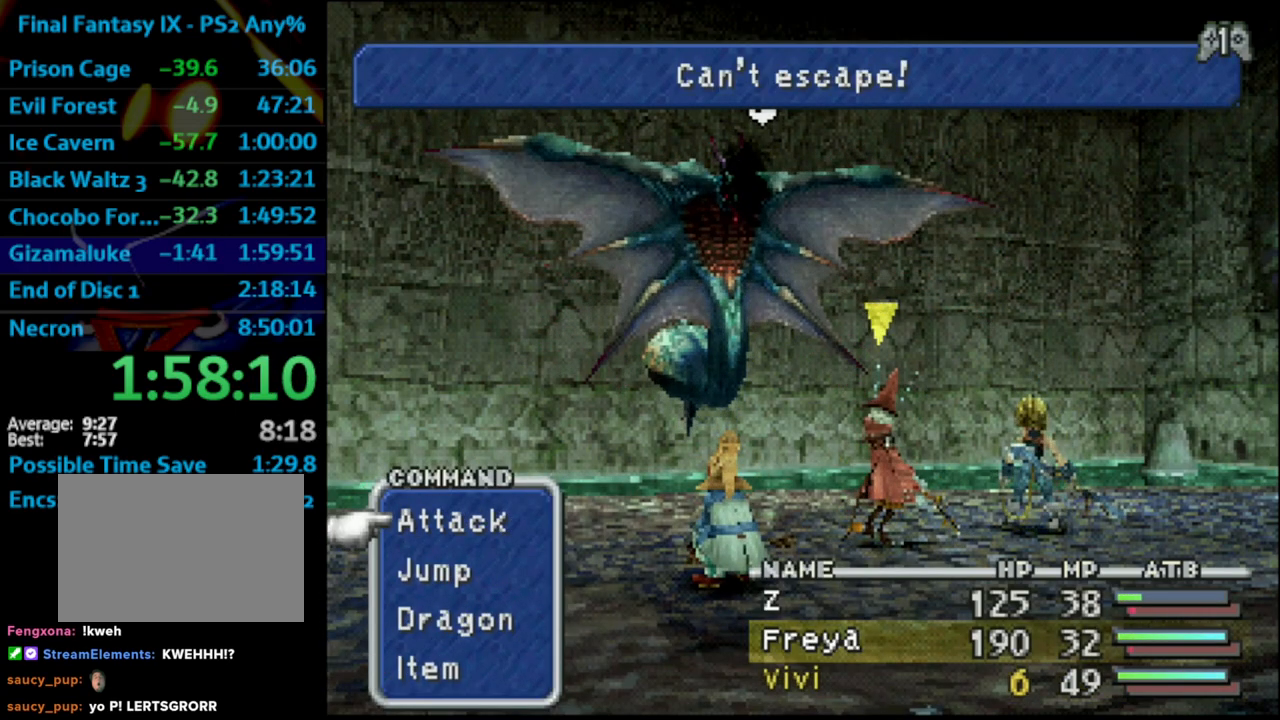
{"buttons": [], "left_stick": "center", "right_stick": "center", "events": []}
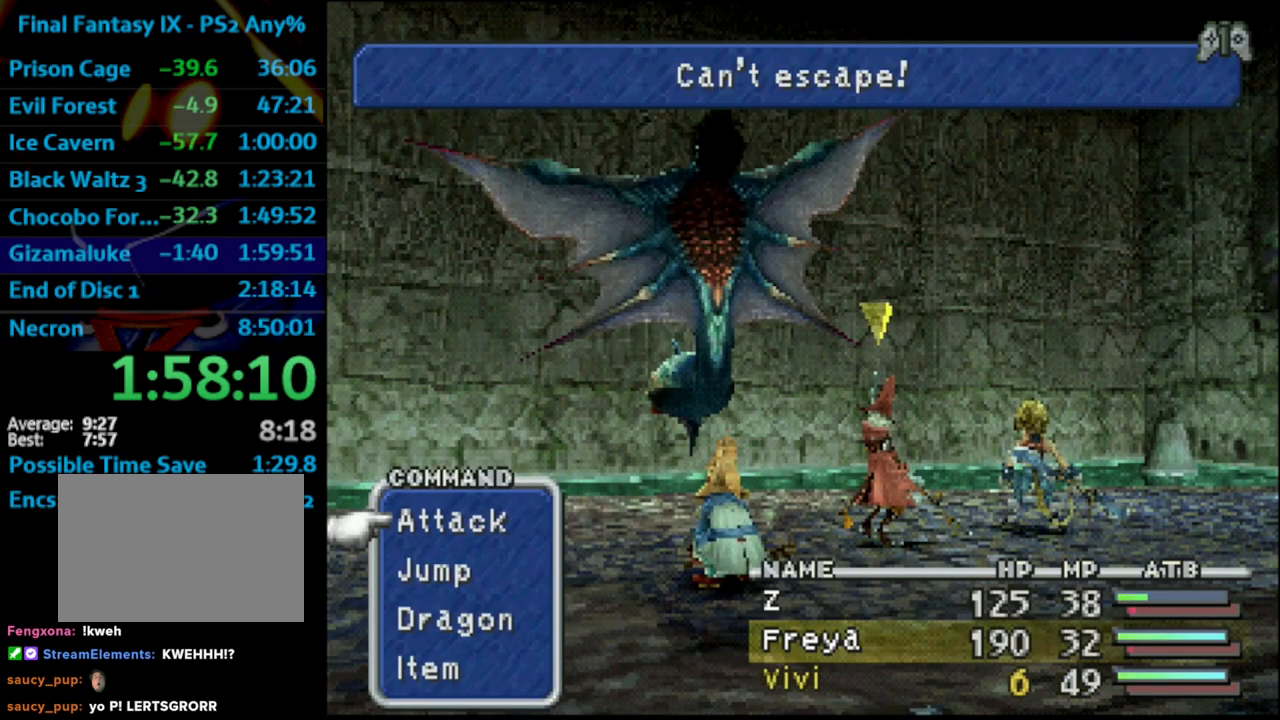
{"buttons": [], "left_stick": "center", "right_stick": "center", "events": [[117, "CROSS", "down"], [133, "CROSS", "up"], [383, "CIRCLE", "down"], [483, "CIRCLE", "up"]]}
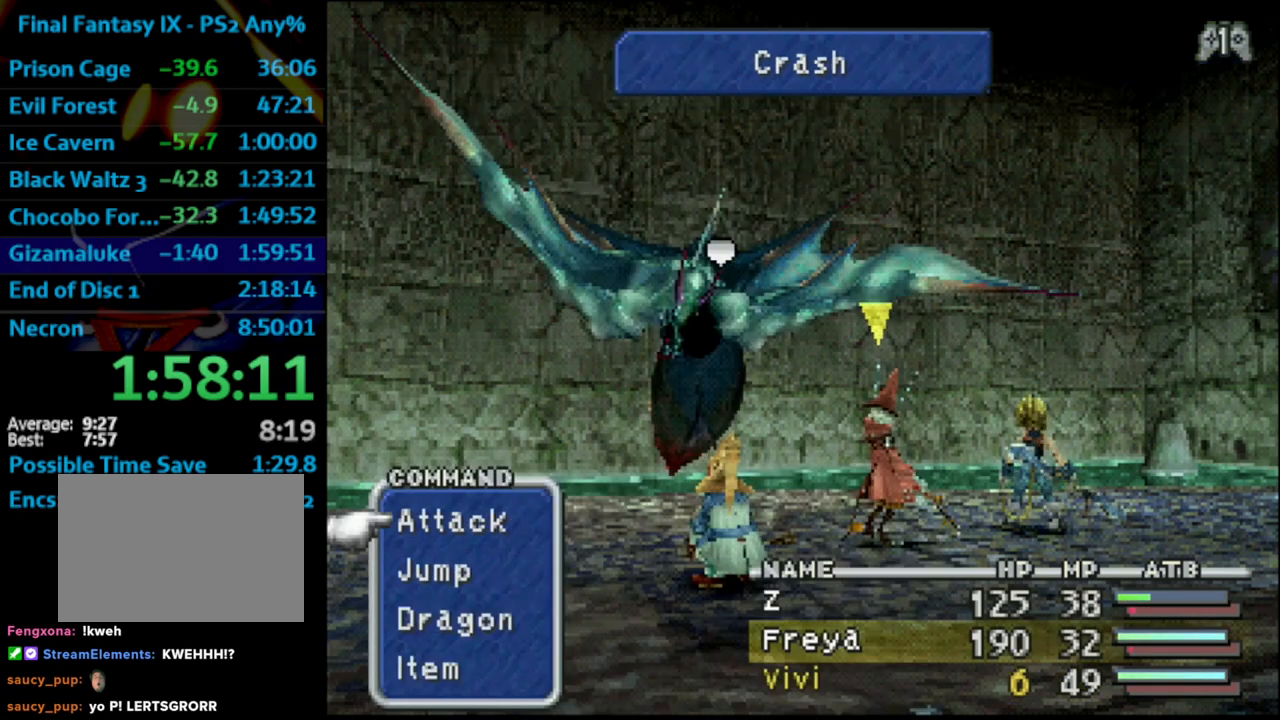
{"buttons": [], "left_stick": "center", "right_stick": "center", "events": []}
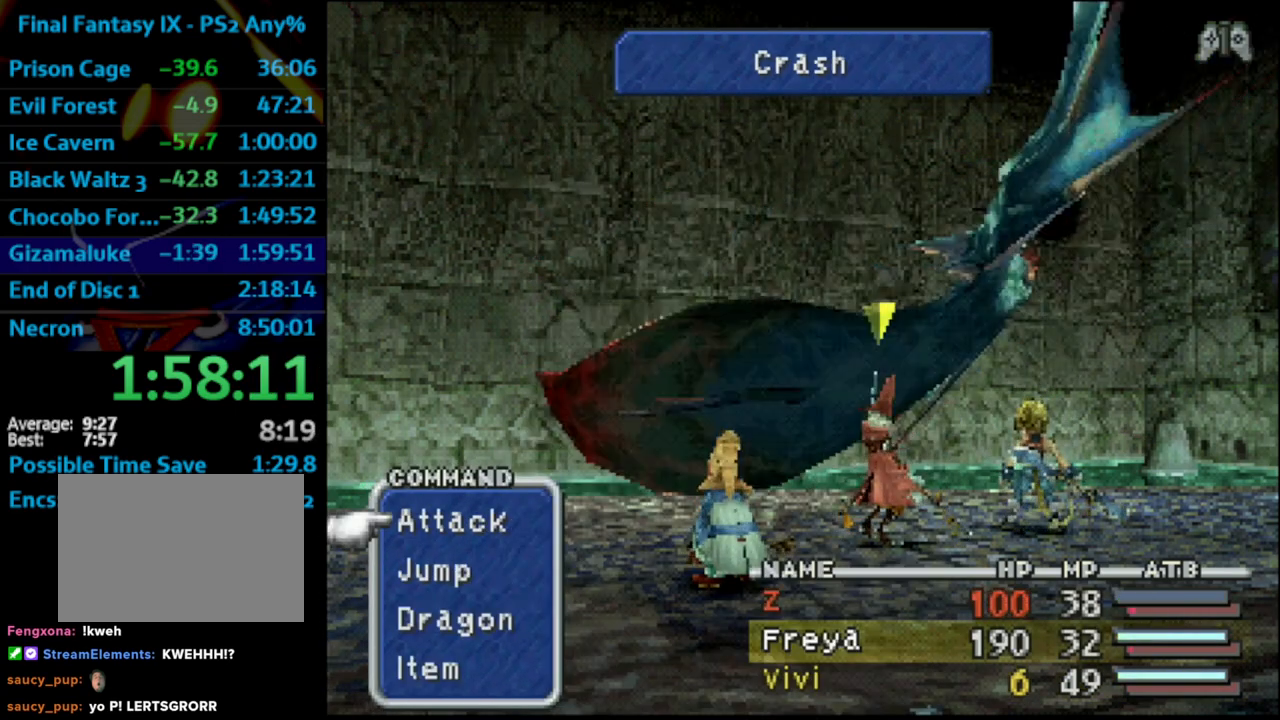
{"buttons": [], "left_stick": "center", "right_stick": "center", "events": []}
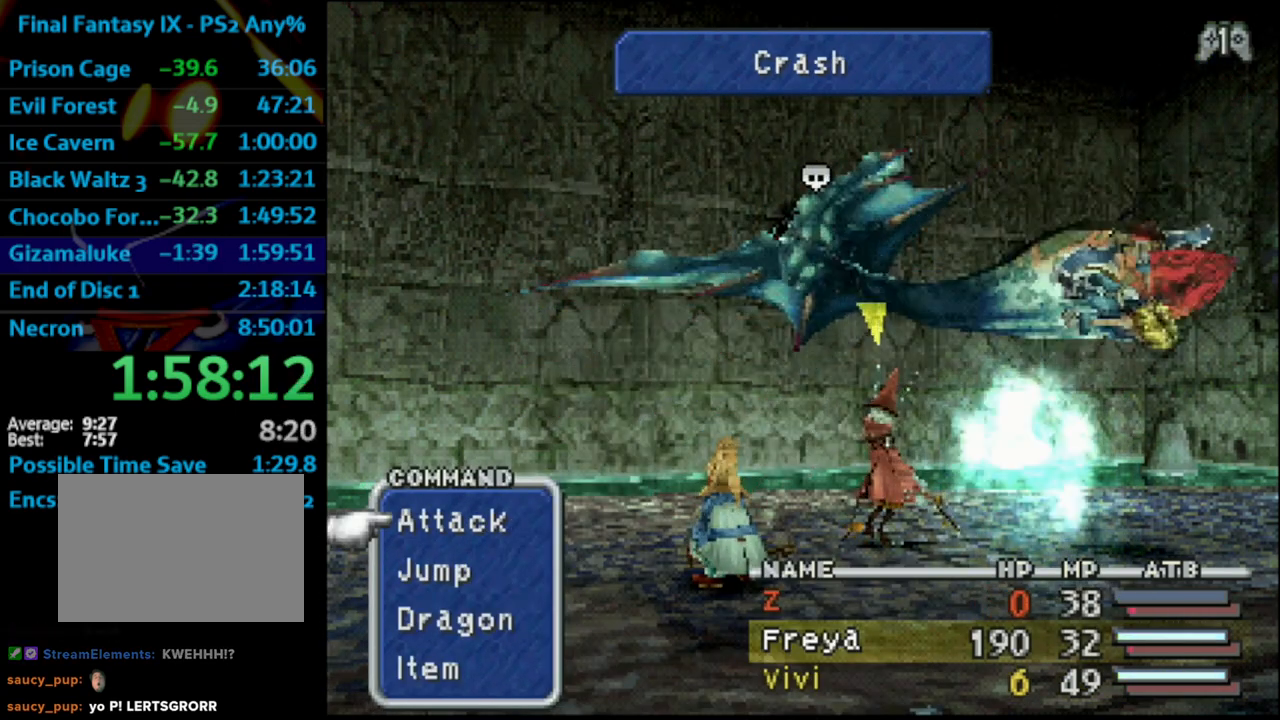
{"buttons": [], "left_stick": "center", "right_stick": "center", "events": [[183, "DPAD_UP", "down"], [200, "CROSS", "down"], [267, "DPAD_UP", "up"], [333, "CROSS", "up"]]}
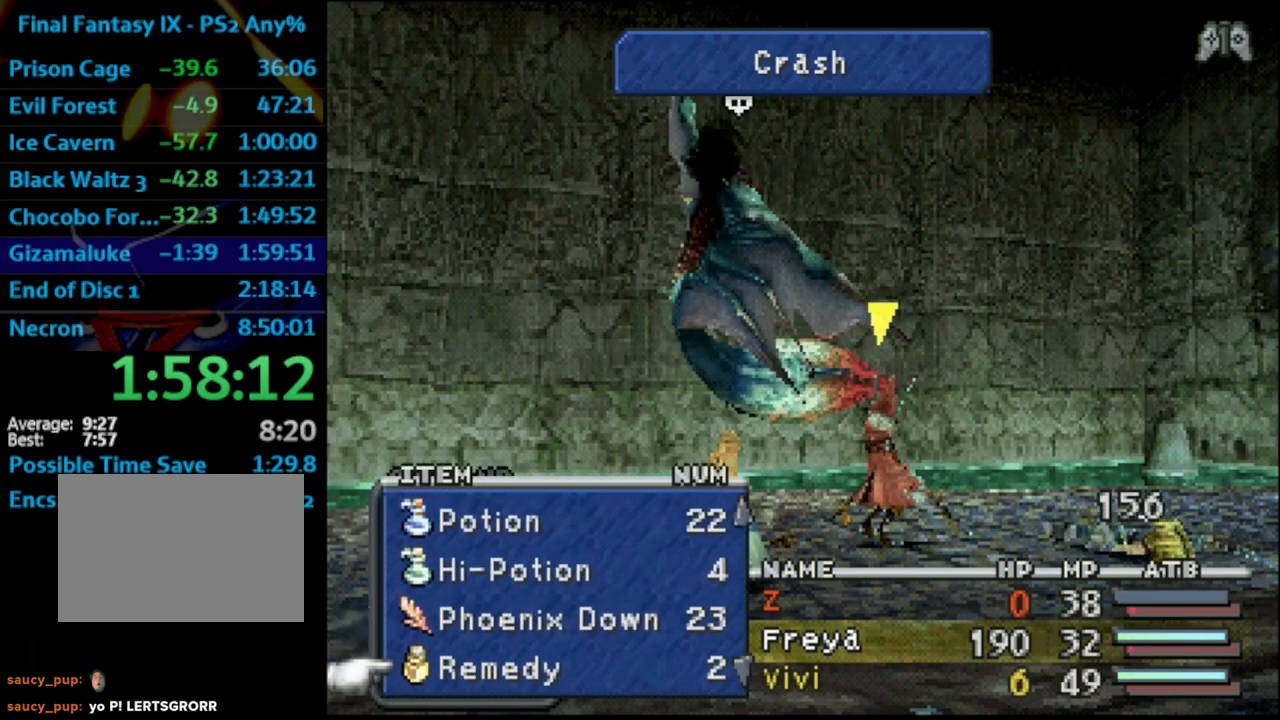
{"buttons": [], "left_stick": "center", "right_stick": "center", "events": [[17, "DPAD_DOWN", "down"], [83, "DPAD_DOWN", "up"], [300, "DPAD_UP", "down"], [350, "CROSS", "down"], [367, "DPAD_UP", "up"], [433, "CROSS", "up"]]}
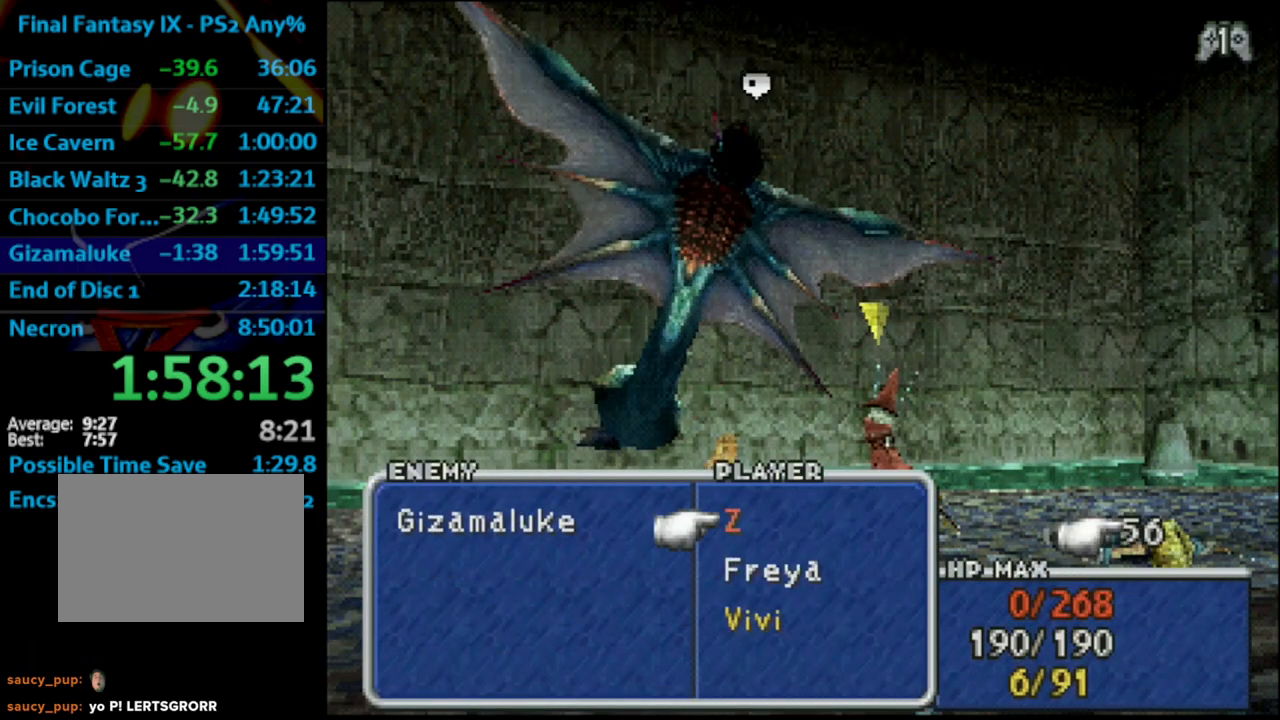
{"buttons": [], "left_stick": "center", "right_stick": "center", "events": [[200, "L1", "down"], [217, "CROSS", "down"], [217, "R1", "down"], [367, "CROSS", "up"], [367, "L1", "up"], [383, "R1", "up"]]}
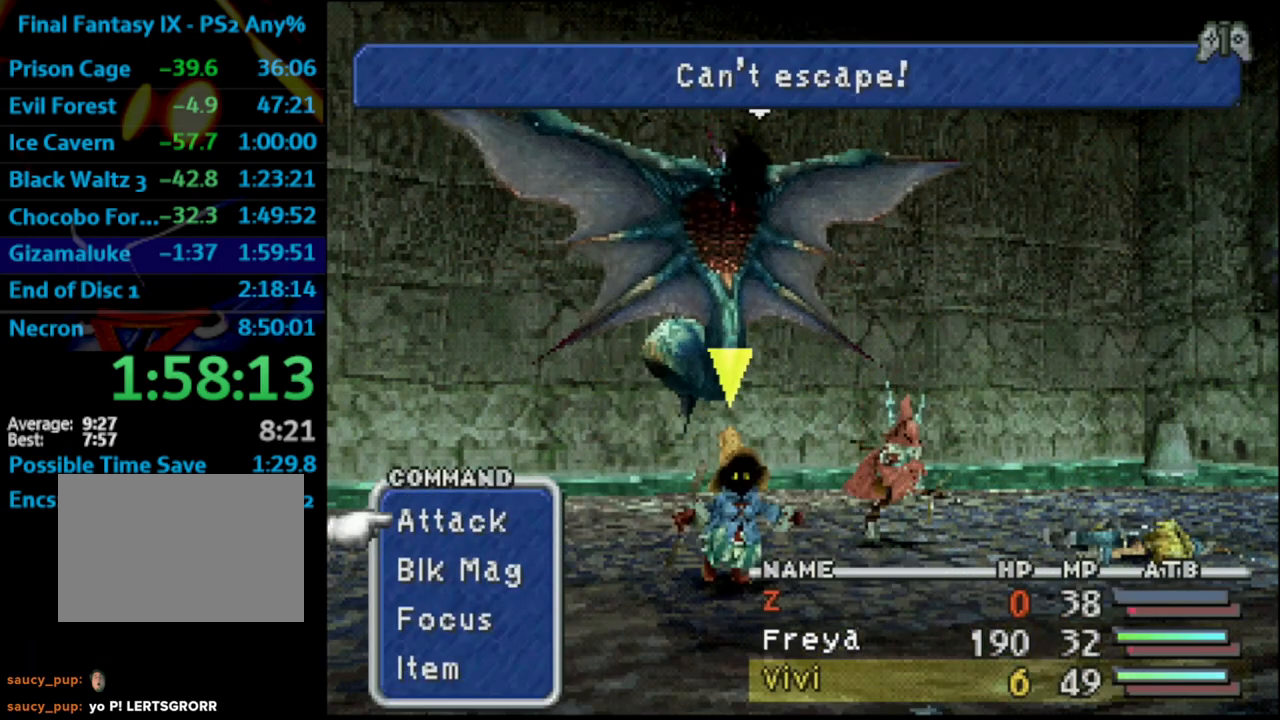
{"buttons": ["CROSS", "DPAD_UP"], "left_stick": "center", "right_stick": "center", "events": [[433, "DPAD_UP", "down"], [450, "CROSS", "down"]]}
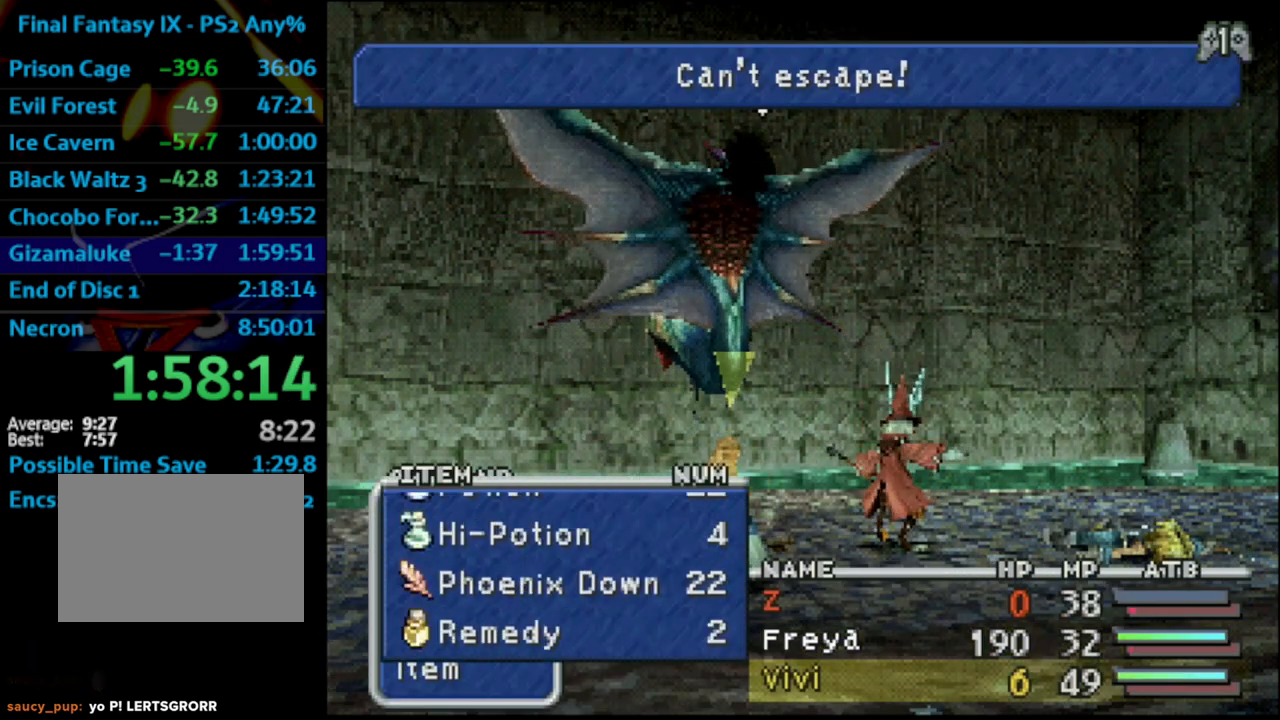
{"buttons": [], "left_stick": "center", "right_stick": "center", "events": [[50, "DPAD_UP", "up"], [67, "CROSS", "up"], [283, "DPAD_DOWN", "down"], [367, "DPAD_DOWN", "up"], [433, "DPAD_DOWN", "down"], [450, "DPAD_DOWN", "up"]]}
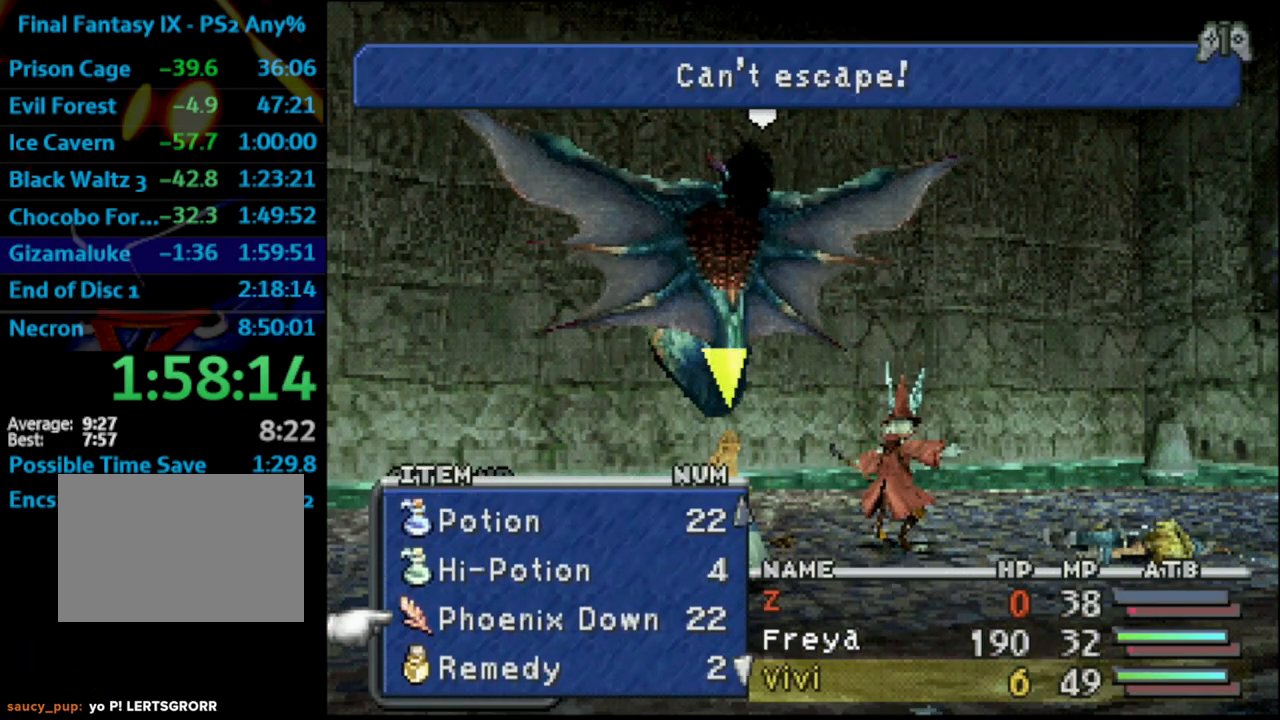
{"buttons": [], "left_stick": "center", "right_stick": "center", "events": [[250, "DPAD_UP", "down"], [333, "CROSS", "down"], [333, "DPAD_UP", "up"], [433, "CROSS", "up"]]}
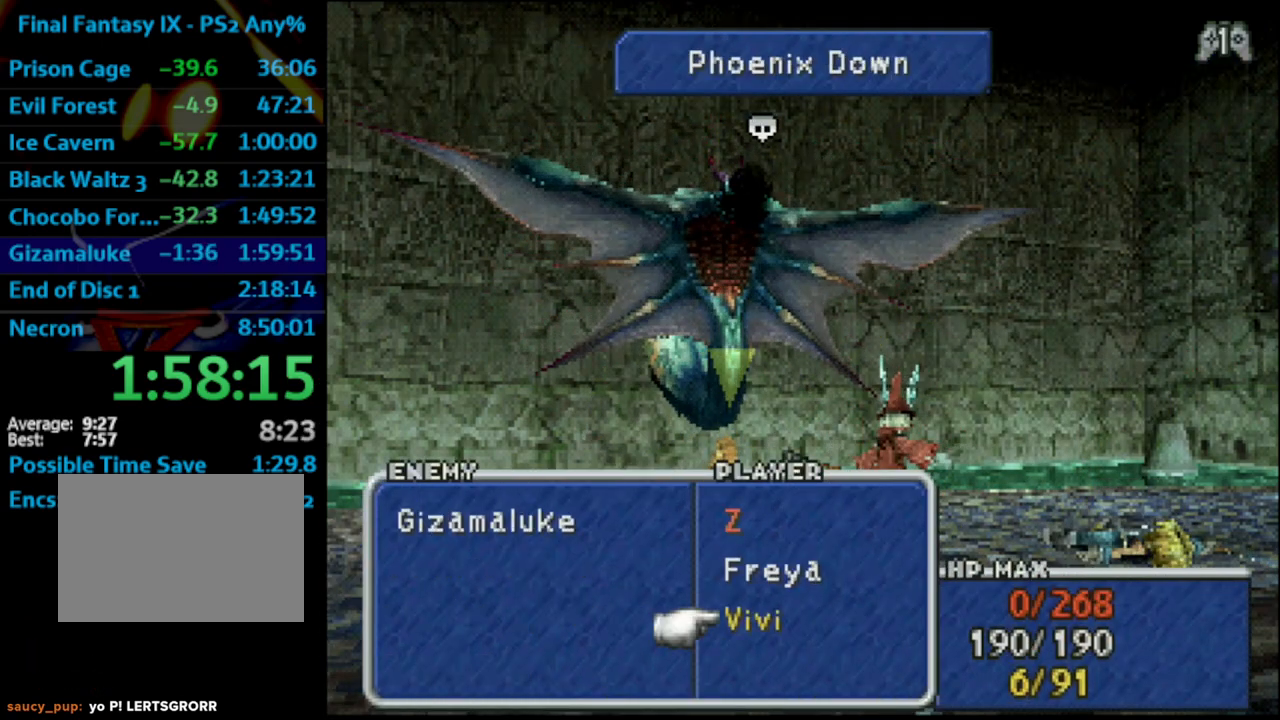
{"buttons": [], "left_stick": "center", "right_stick": "center", "events": [[350, "DPAD_DOWN", "down"], [417, "DPAD_DOWN", "up"]]}
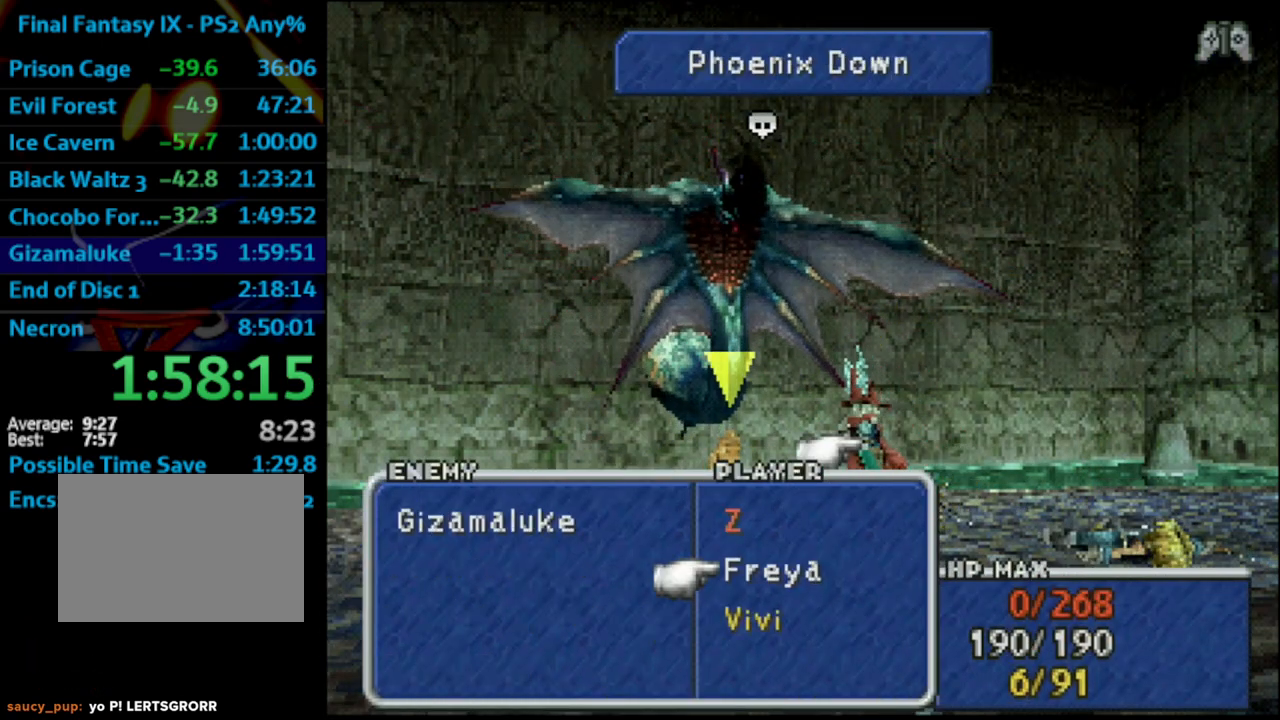
{"buttons": [], "left_stick": "center", "right_stick": "center", "events": []}
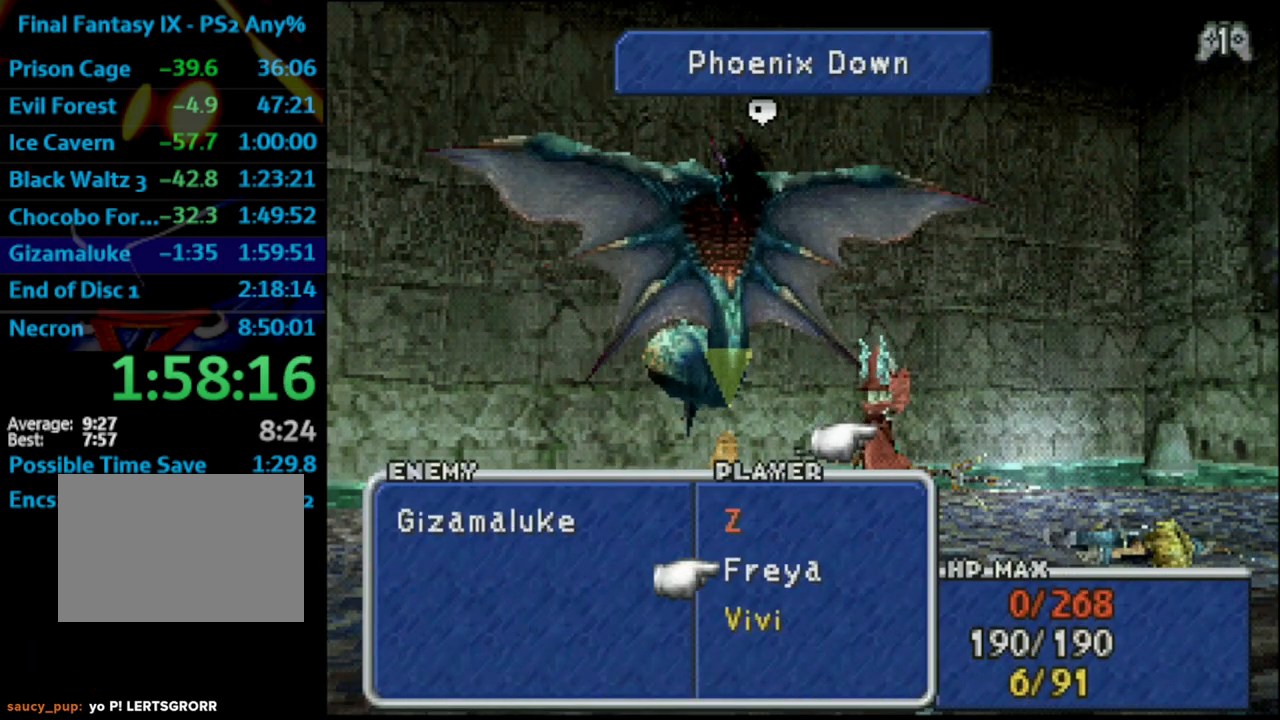
{"buttons": [], "left_stick": "center", "right_stick": "center", "events": [[117, "DPAD_UP", "down"], [217, "DPAD_UP", "up"]]}
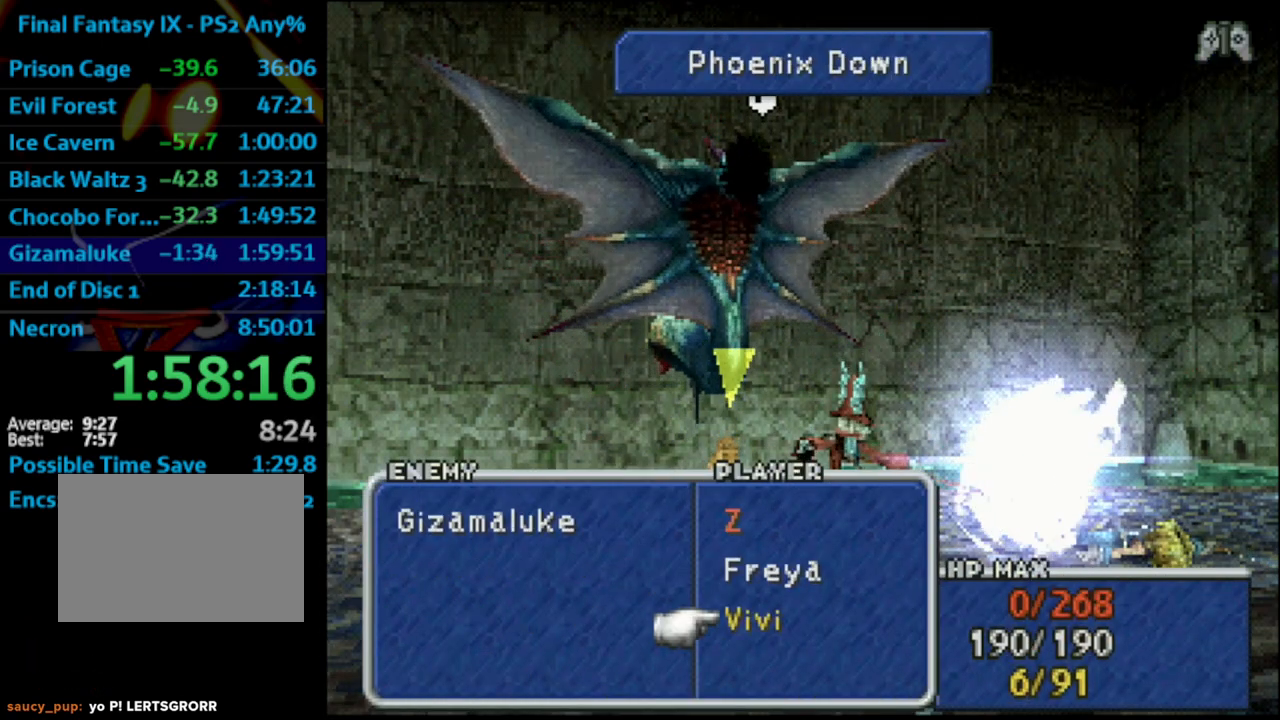
{"buttons": [], "left_stick": "center", "right_stick": "center", "events": []}
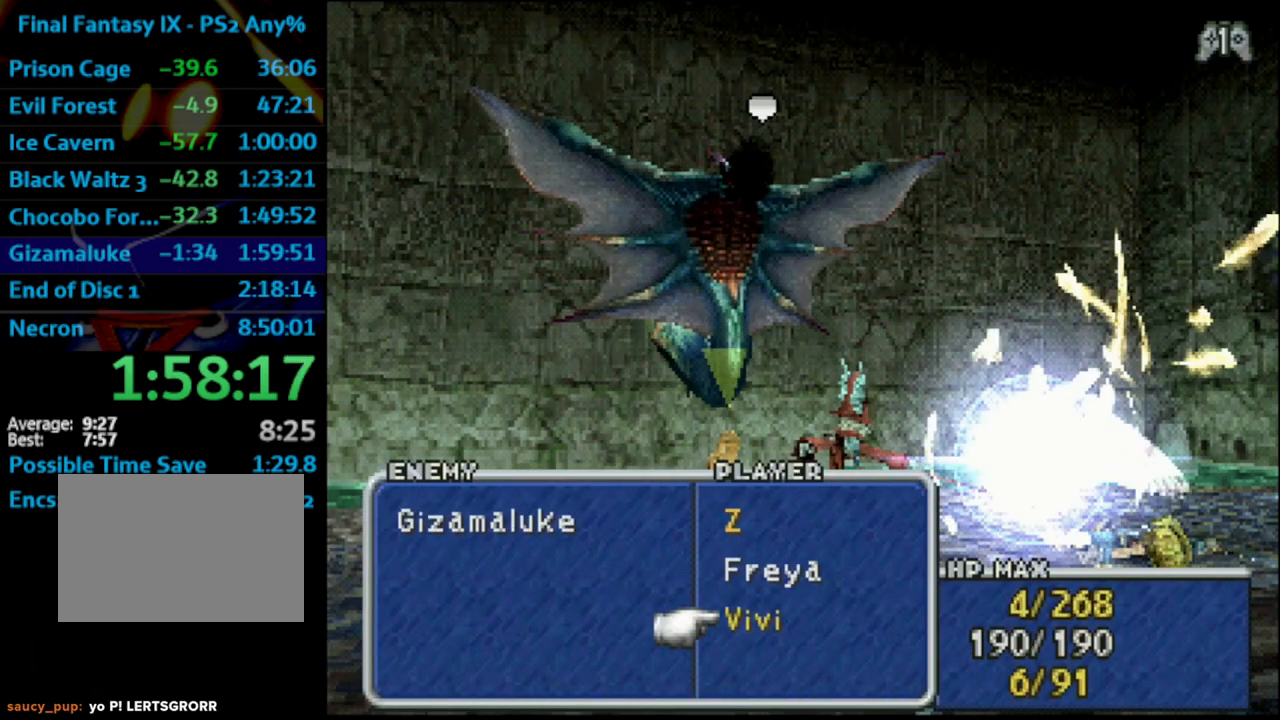
{"buttons": ["CROSS", "L1", "R1"], "left_stick": "center", "right_stick": "center", "events": [[83, "DPAD_DOWN", "down"], [167, "DPAD_DOWN", "up"], [400, "CROSS", "down"], [400, "L1", "down"], [417, "R1", "down"]]}
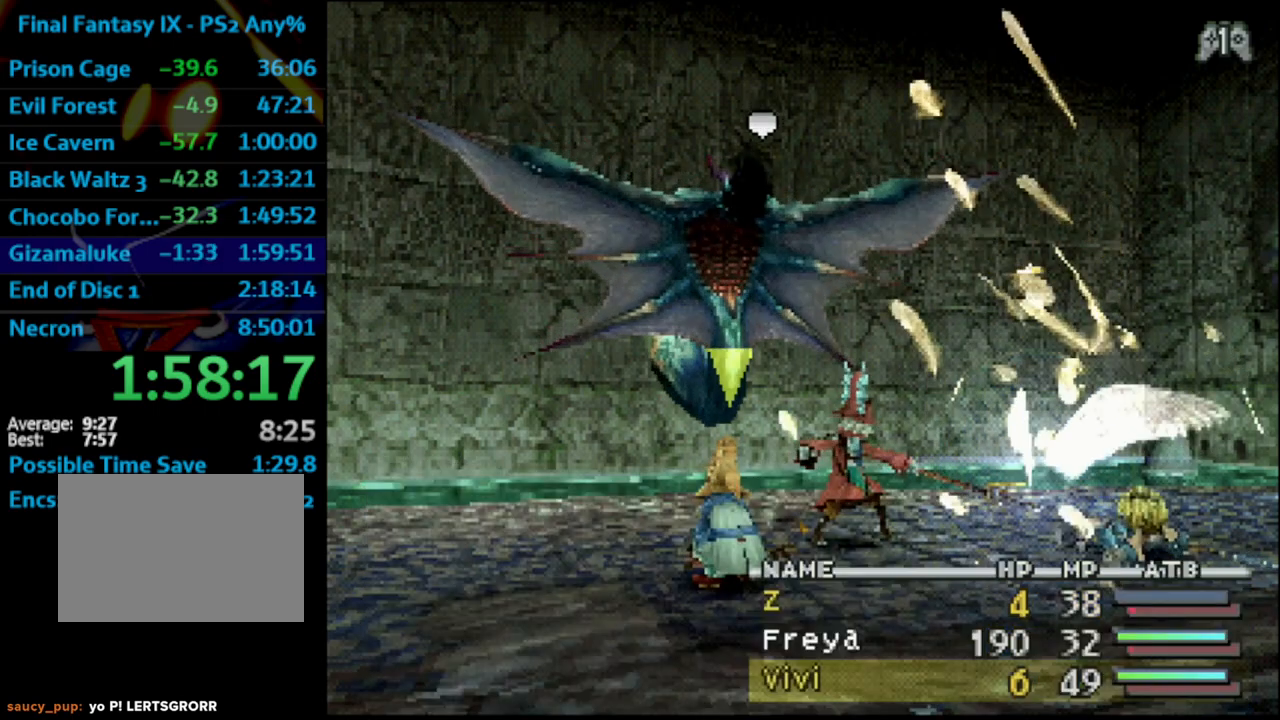
{"buttons": [], "left_stick": "center", "right_stick": "center", "events": [[67, "CROSS", "up"], [67, "L1", "up"], [83, "R1", "up"]]}